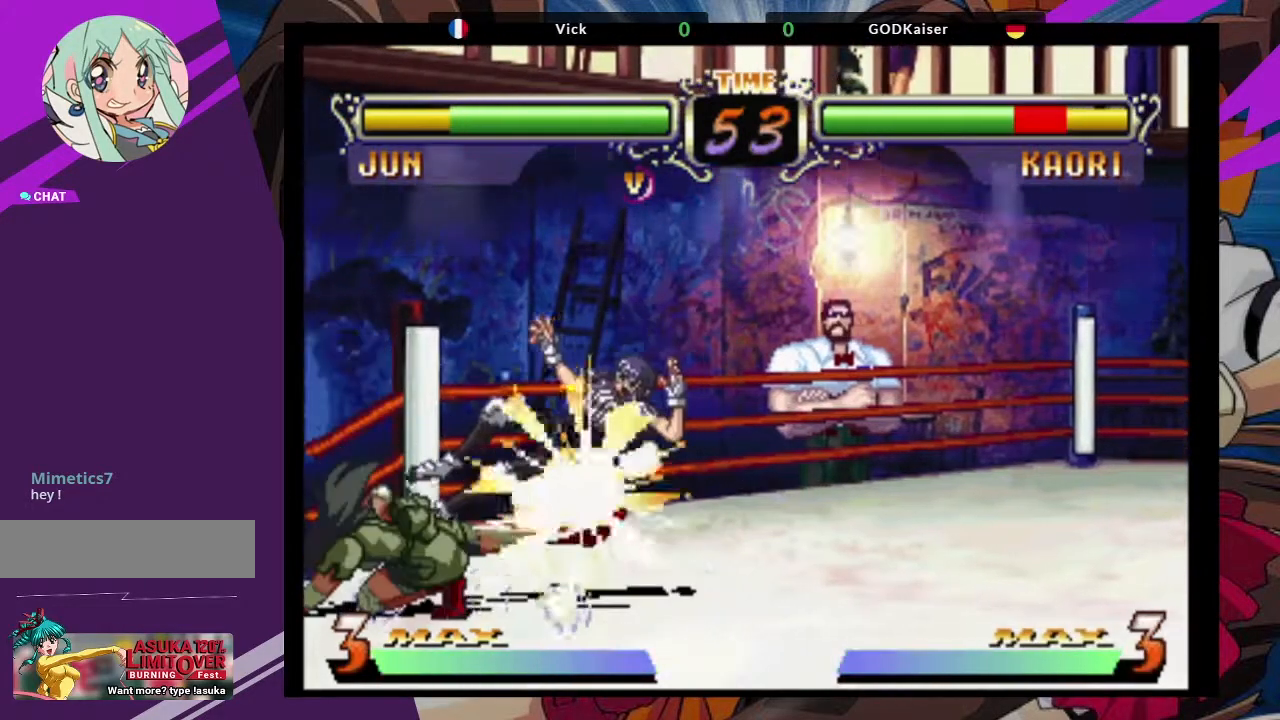
Gameplay with a controller (arcade stick); each line is a JSON object with the inputs held at the frame after it (dt_ms = milliseconds from this image to that frame). "events" lists button and stick changes between this image and that frame as [ms after this image, input, new state], when the widget could be followed in between. Not read: L3 R3.
{"dt_ms": 500, "buttons": [], "left_stick": "right", "events": [[83, "CIRCLE", "up"], [350, "left_stick", "center"], [400, "left_stick", "right"]]}
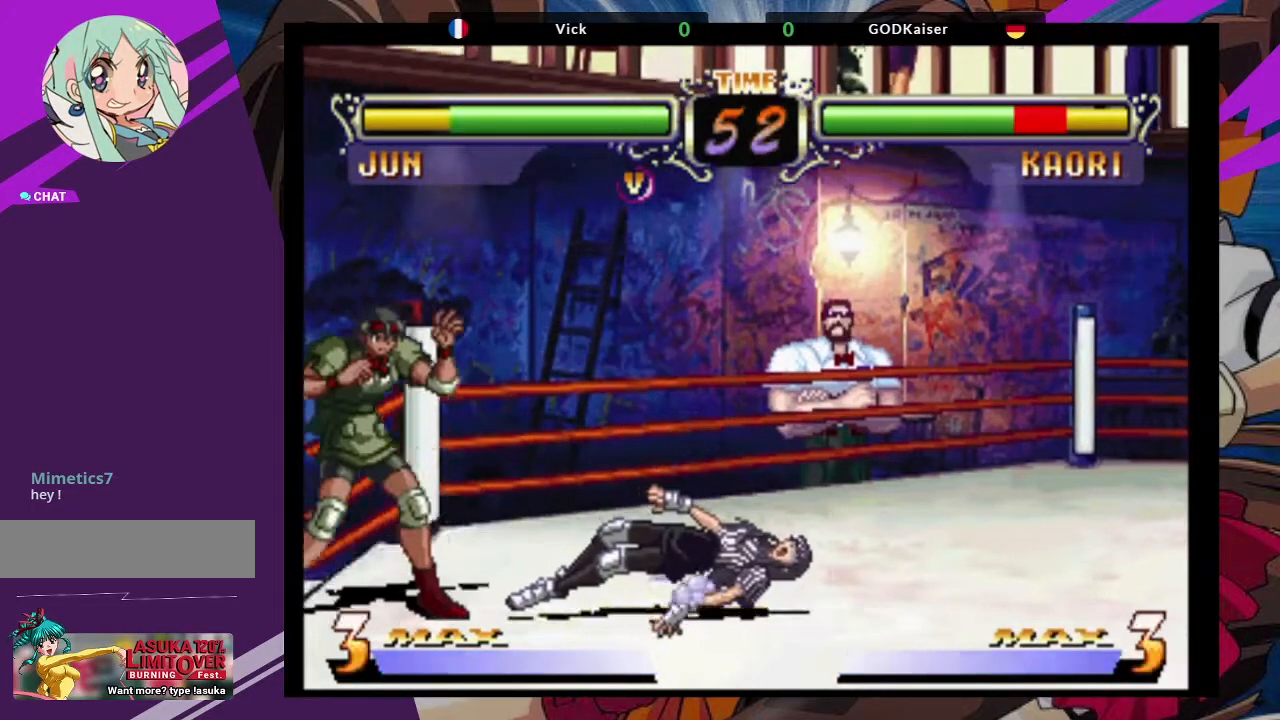
{"dt_ms": 500, "buttons": [], "left_stick": "center", "events": [[300, "left_stick", "up-right"], [317, "CROSS", "down"], [433, "CROSS", "up"], [467, "left_stick", "center"]]}
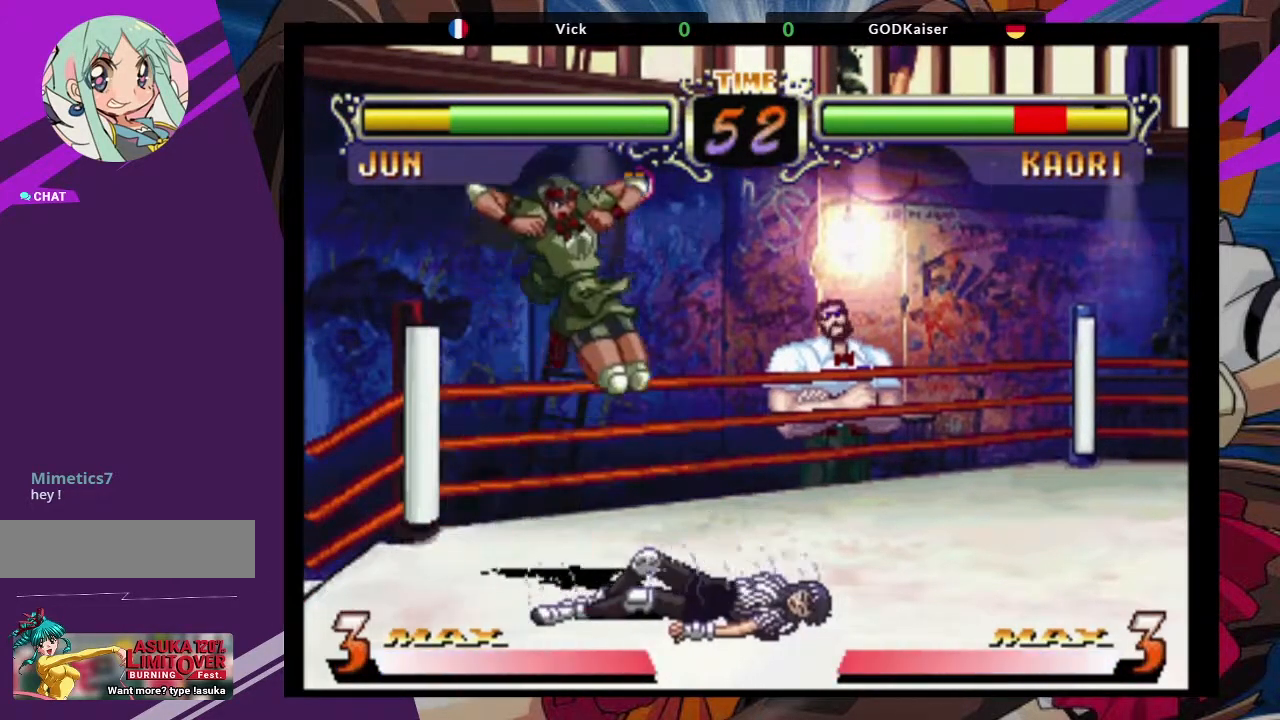
{"dt_ms": 500, "buttons": [], "left_stick": "center", "events": [[17, "left_stick", "down-right"], [217, "TRIANGLE", "down"], [350, "TRIANGLE", "up"], [450, "left_stick", "center"]]}
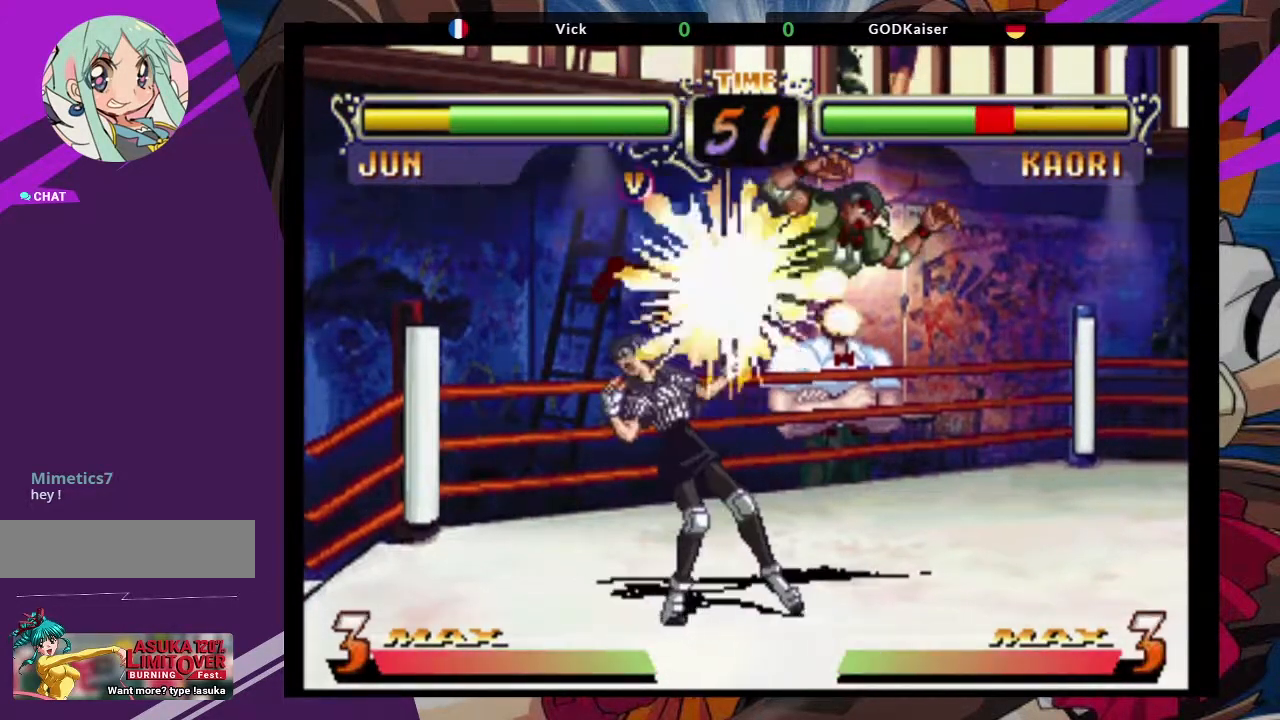
{"dt_ms": 500, "buttons": [], "left_stick": "center"}
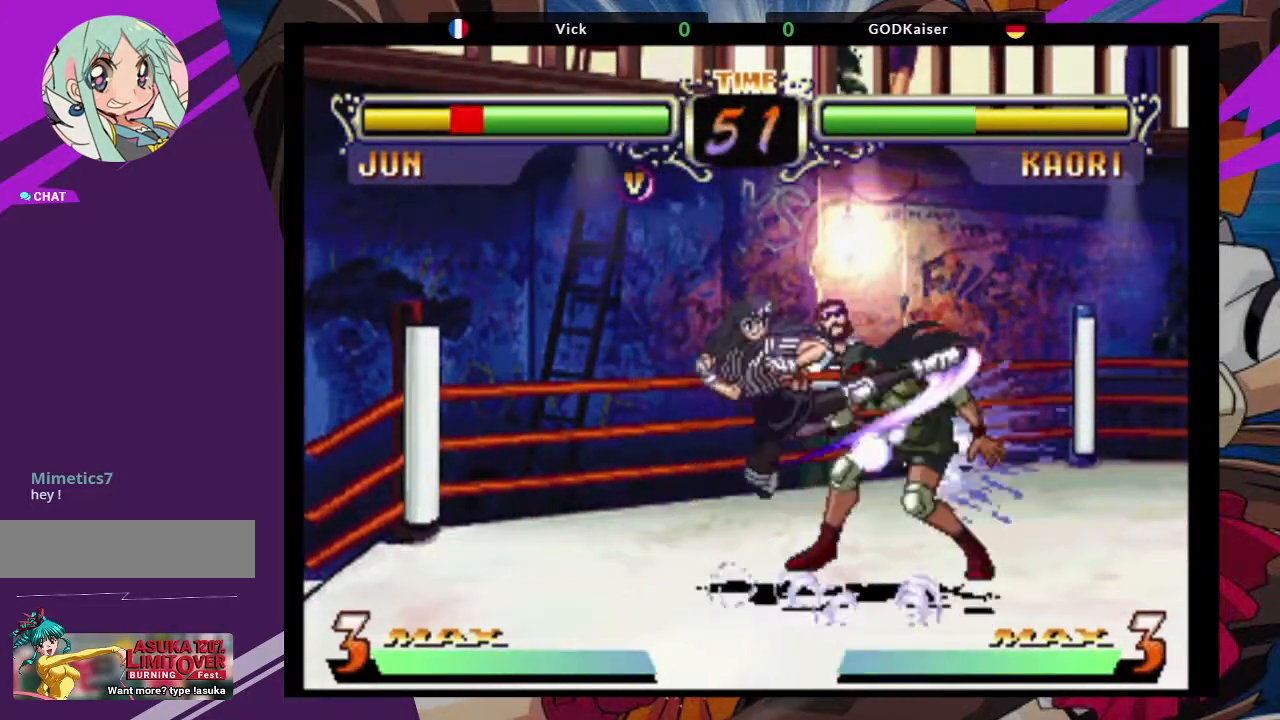
{"dt_ms": 500, "buttons": [], "left_stick": "right", "events": [[150, "left_stick", "right"]]}
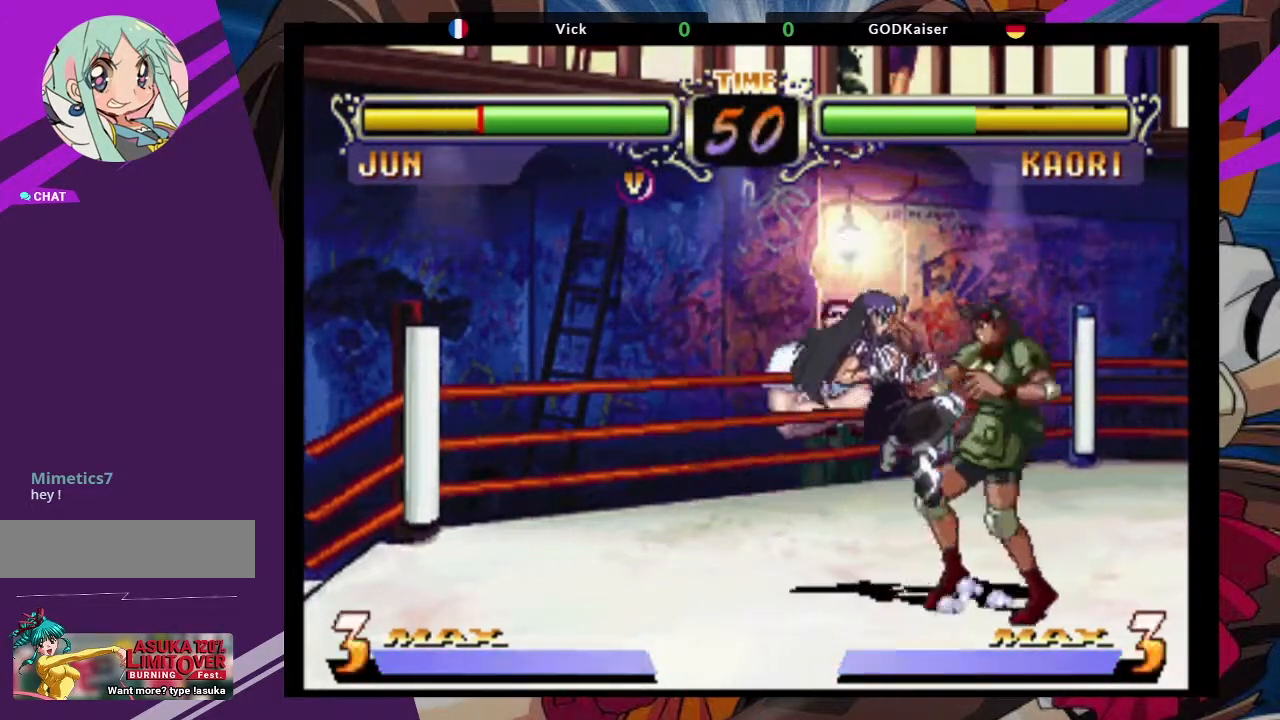
{"dt_ms": 500, "buttons": [], "left_stick": "right", "events": [[50, "TRIANGLE", "down"], [67, "SQUARE", "down"], [100, "CROSS", "down"], [133, "TRIANGLE", "up"], [183, "SQUARE", "up"], [217, "CROSS", "up"]]}
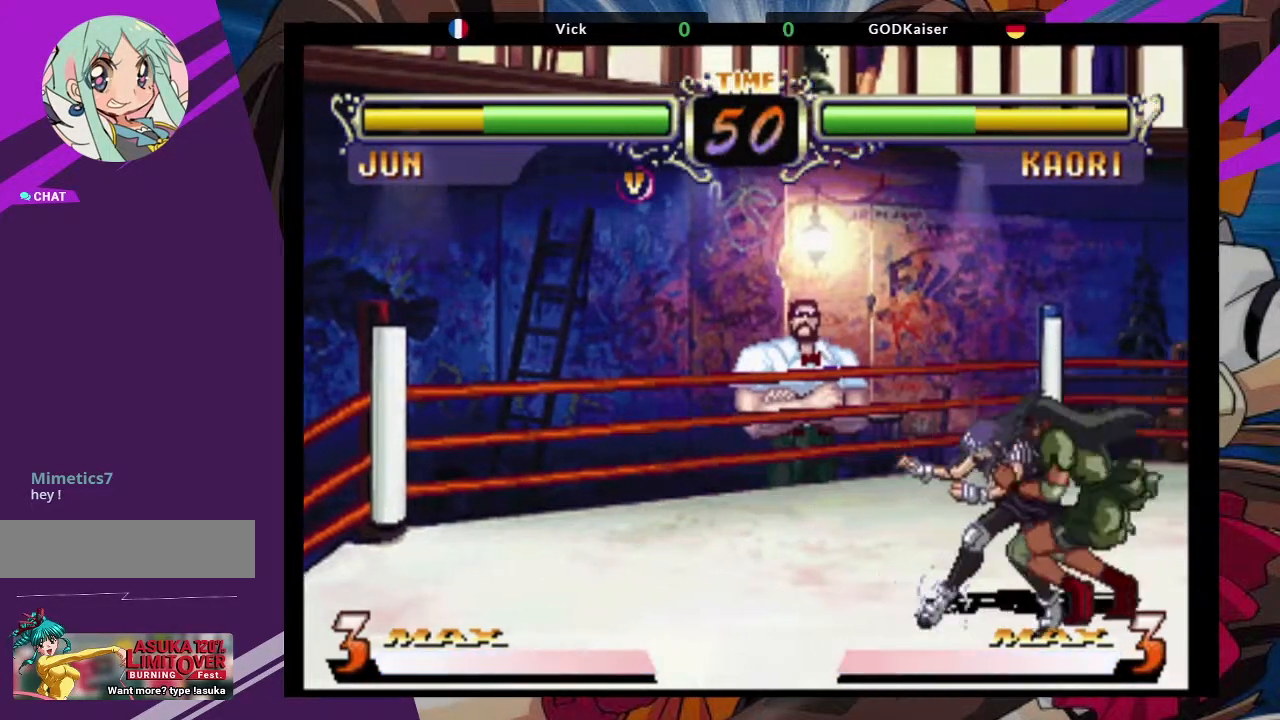
{"dt_ms": 500, "buttons": [], "left_stick": "down-right", "events": [[450, "left_stick", "down-right"]]}
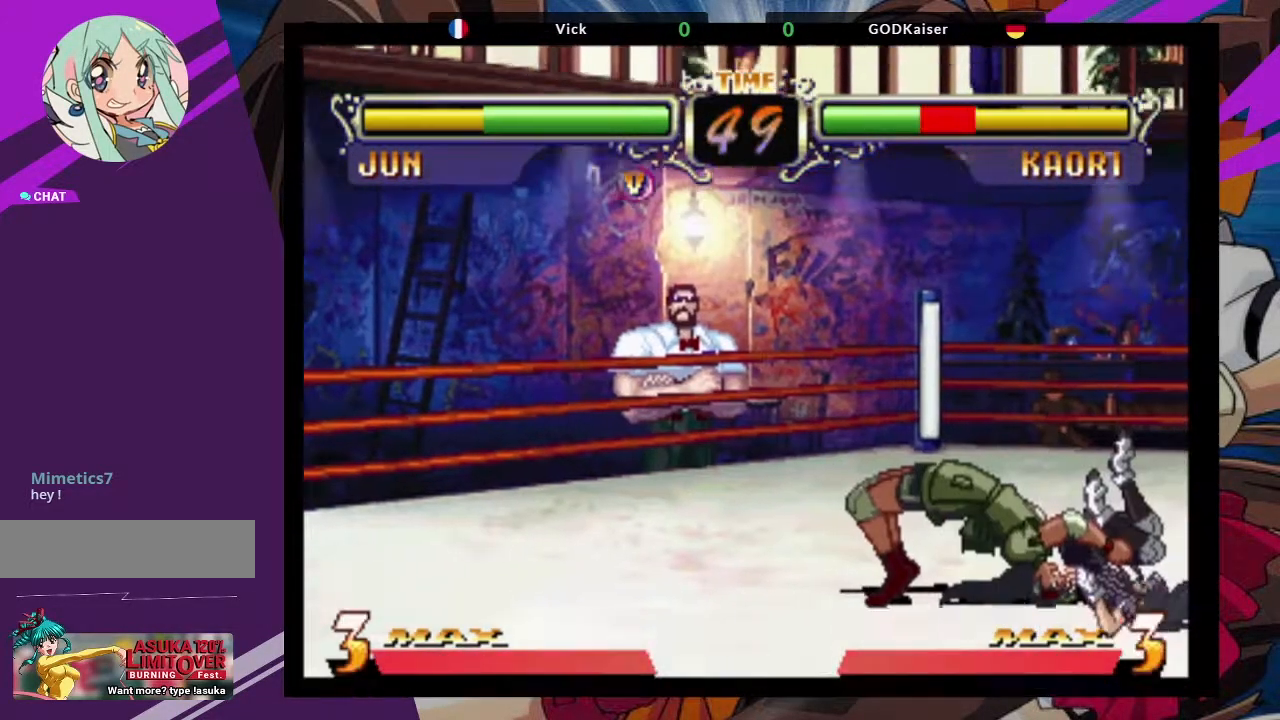
{"dt_ms": 500, "buttons": [], "left_stick": "down-right", "events": []}
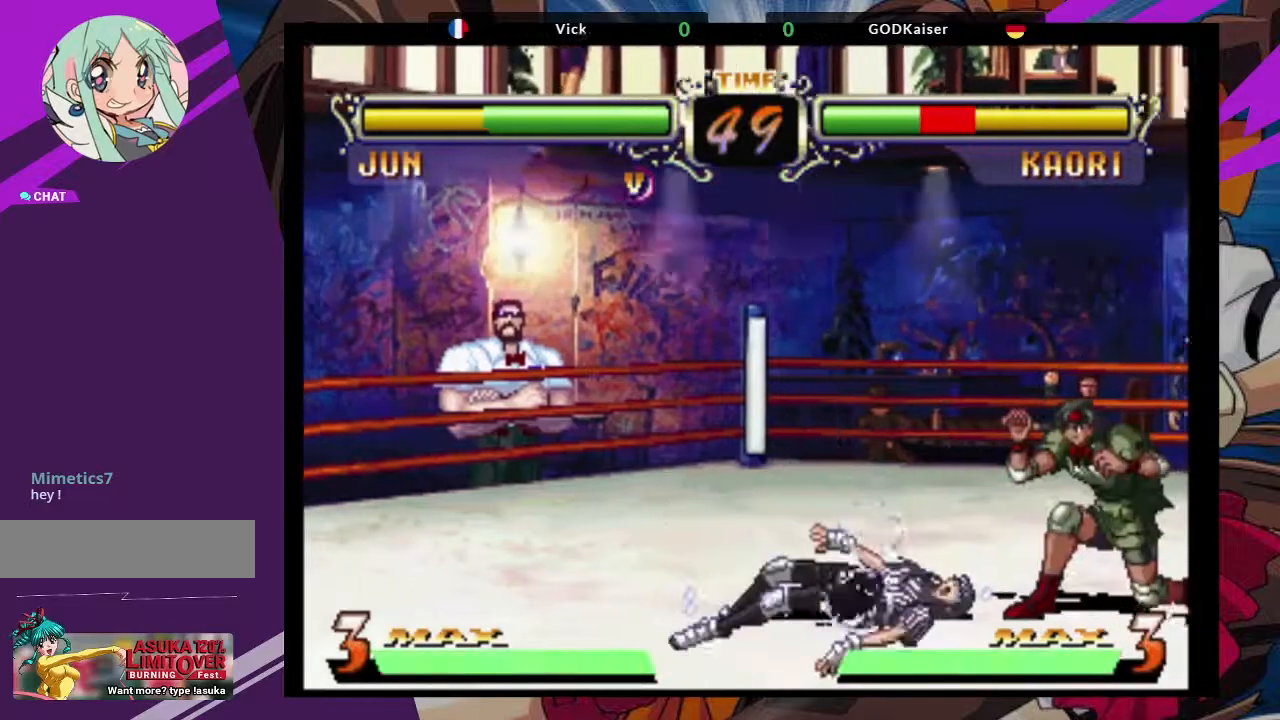
{"dt_ms": 500, "buttons": [], "left_stick": "down-right", "events": [[350, "CROSS", "down"], [450, "CROSS", "up"]]}
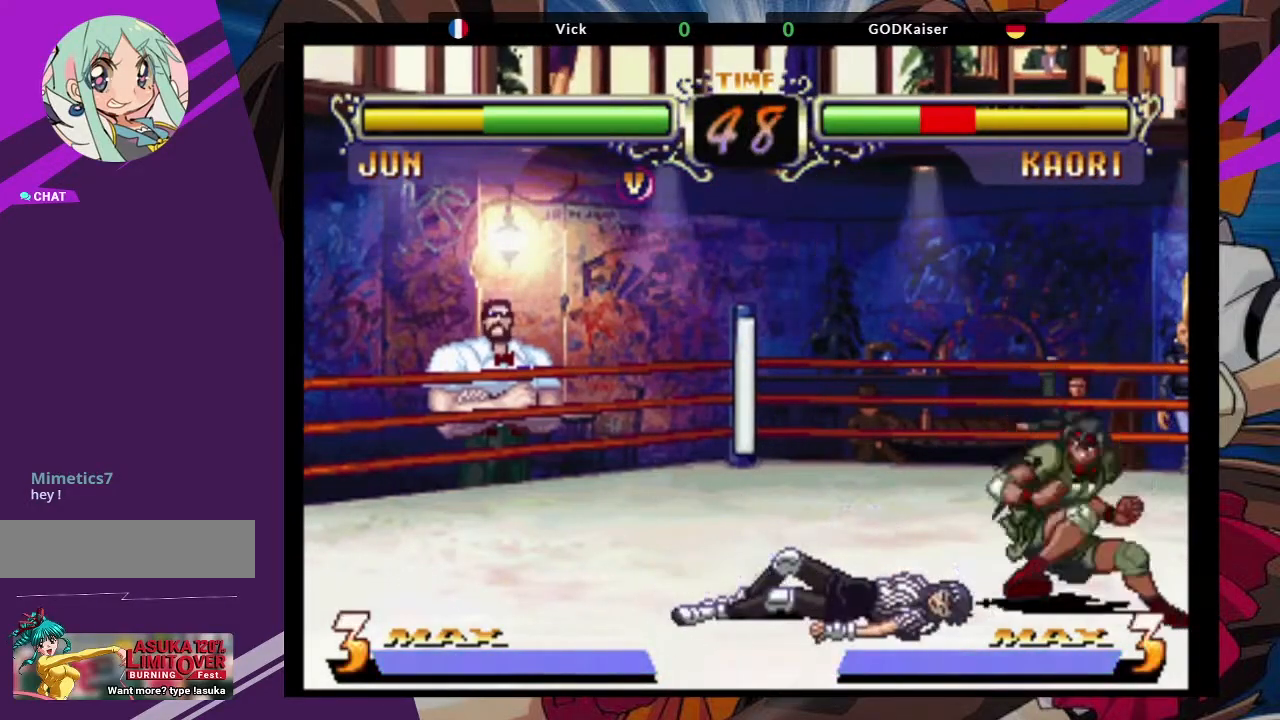
{"dt_ms": 500, "buttons": ["TRIANGLE"], "left_stick": "center", "events": [[33, "CIRCLE", "down"], [100, "CIRCLE", "up"], [183, "CIRCLE", "down"], [250, "CIRCLE", "up"], [300, "CIRCLE", "down"], [383, "CIRCLE", "up"], [433, "left_stick", "left"], [500, "TRIANGLE", "down"], [500, "left_stick", "center"]]}
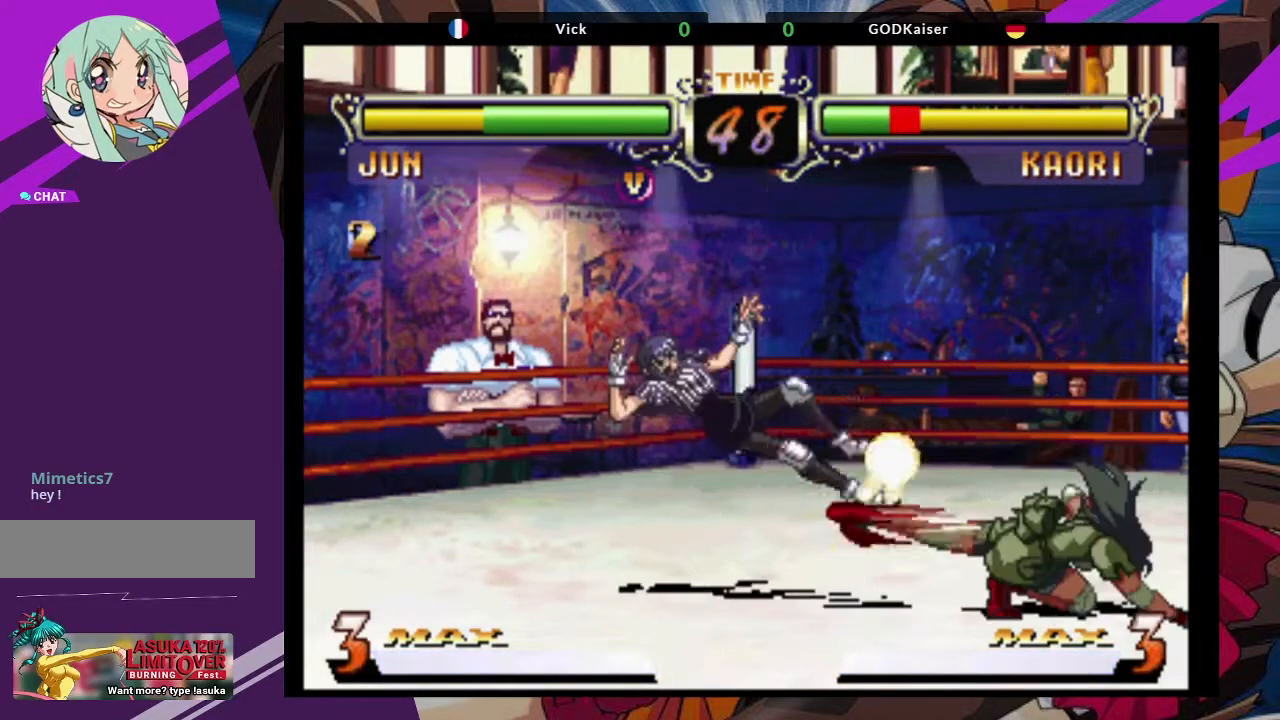
{"dt_ms": 500, "buttons": [], "left_stick": "center", "events": [[17, "left_stick", "down"], [50, "TRIANGLE", "up"], [67, "left_stick", "left"], [133, "TRIANGLE", "down"], [183, "TRIANGLE", "up"], [250, "TRIANGLE", "down"], [300, "left_stick", "center"], [333, "TRIANGLE", "up"]]}
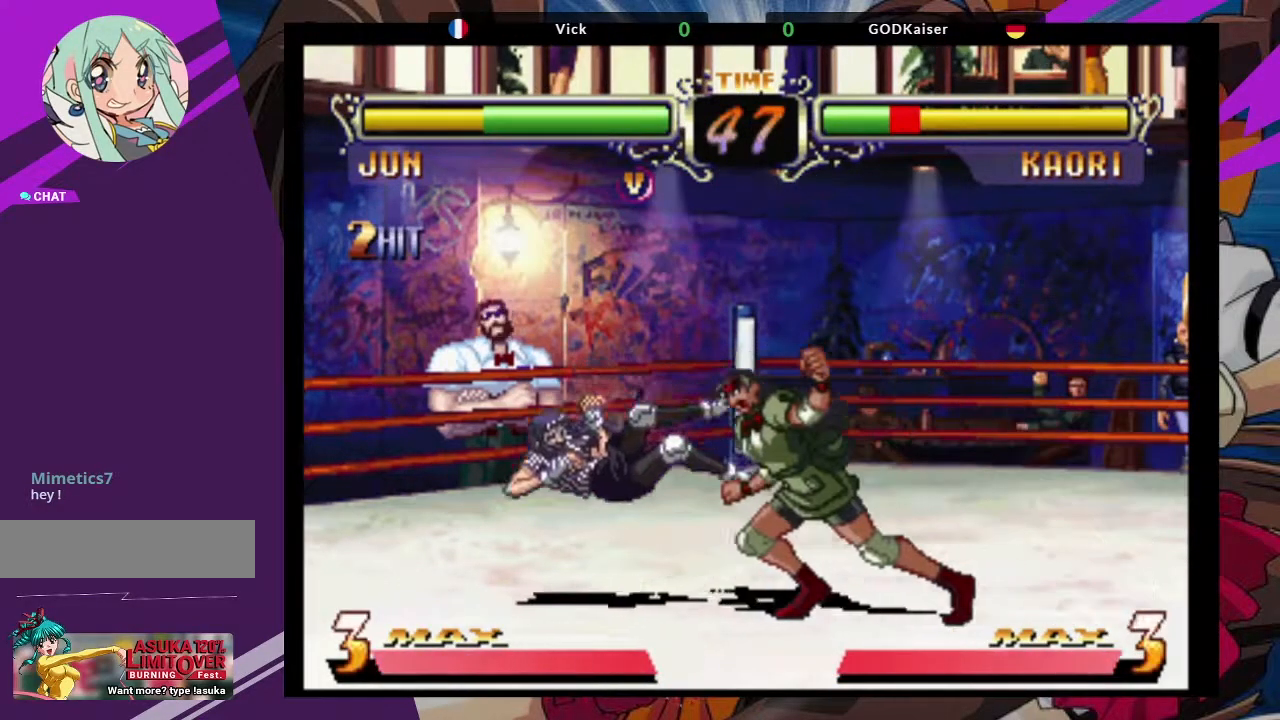
{"dt_ms": 500, "buttons": [], "left_stick": "center", "events": []}
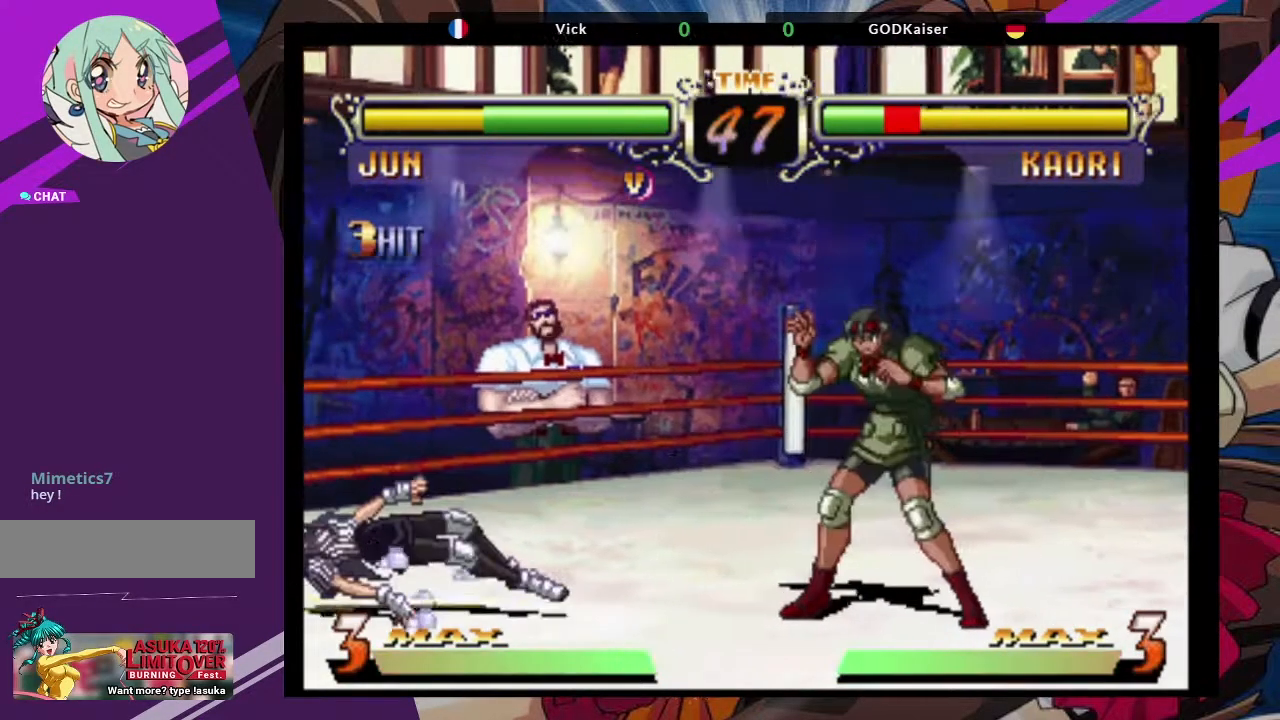
{"dt_ms": 500, "buttons": [], "left_stick": "up-left", "events": [[17, "left_stick", "left"], [483, "left_stick", "up-left"]]}
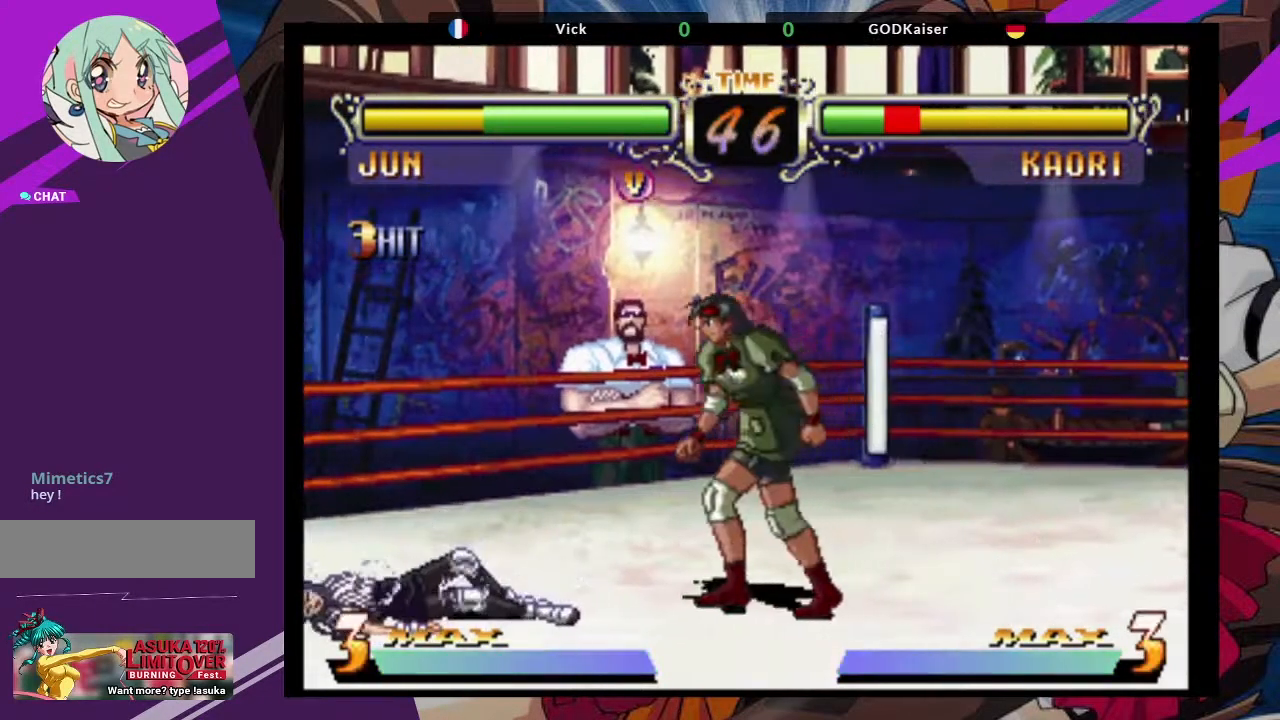
{"dt_ms": 500, "buttons": ["TRIANGLE"], "left_stick": "down-left", "events": [[100, "left_stick", "center"], [117, "CROSS", "down"], [233, "CROSS", "up"], [350, "left_stick", "down-left"], [483, "TRIANGLE", "down"]]}
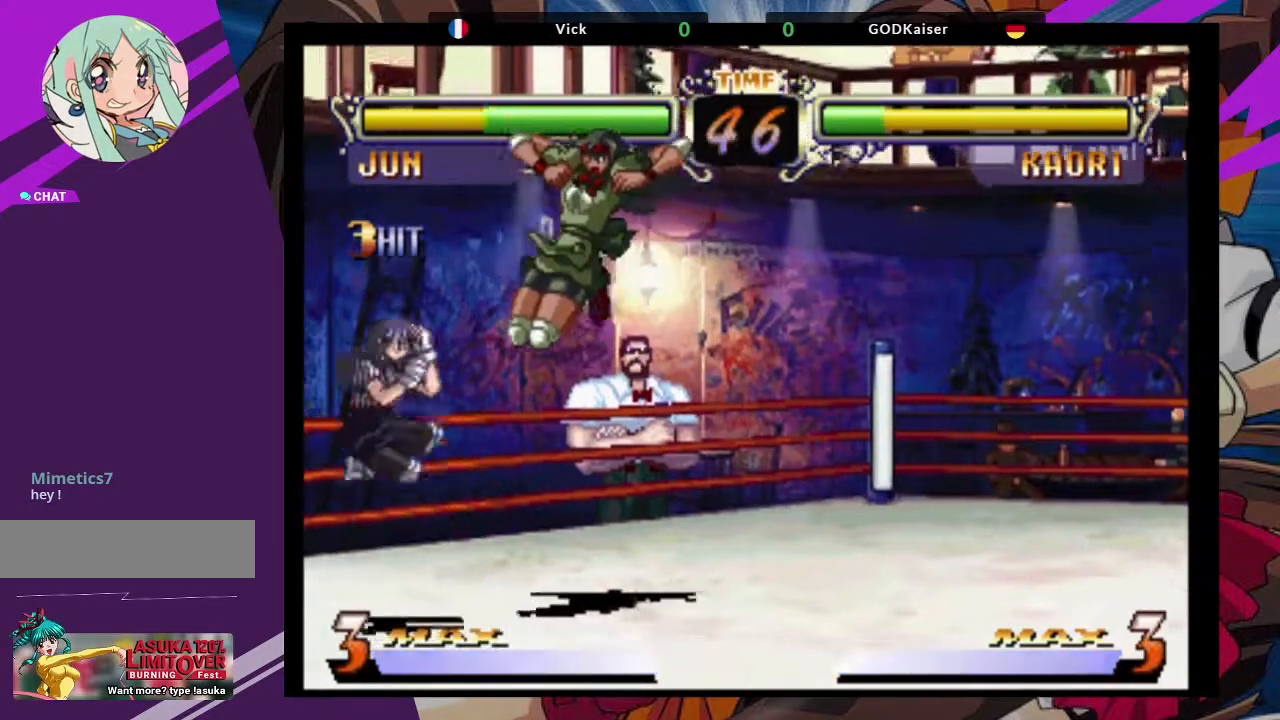
{"dt_ms": 500, "buttons": [], "left_stick": "up-left", "events": [[100, "TRIANGLE", "up"], [333, "left_stick", "center"], [417, "left_stick", "up-left"]]}
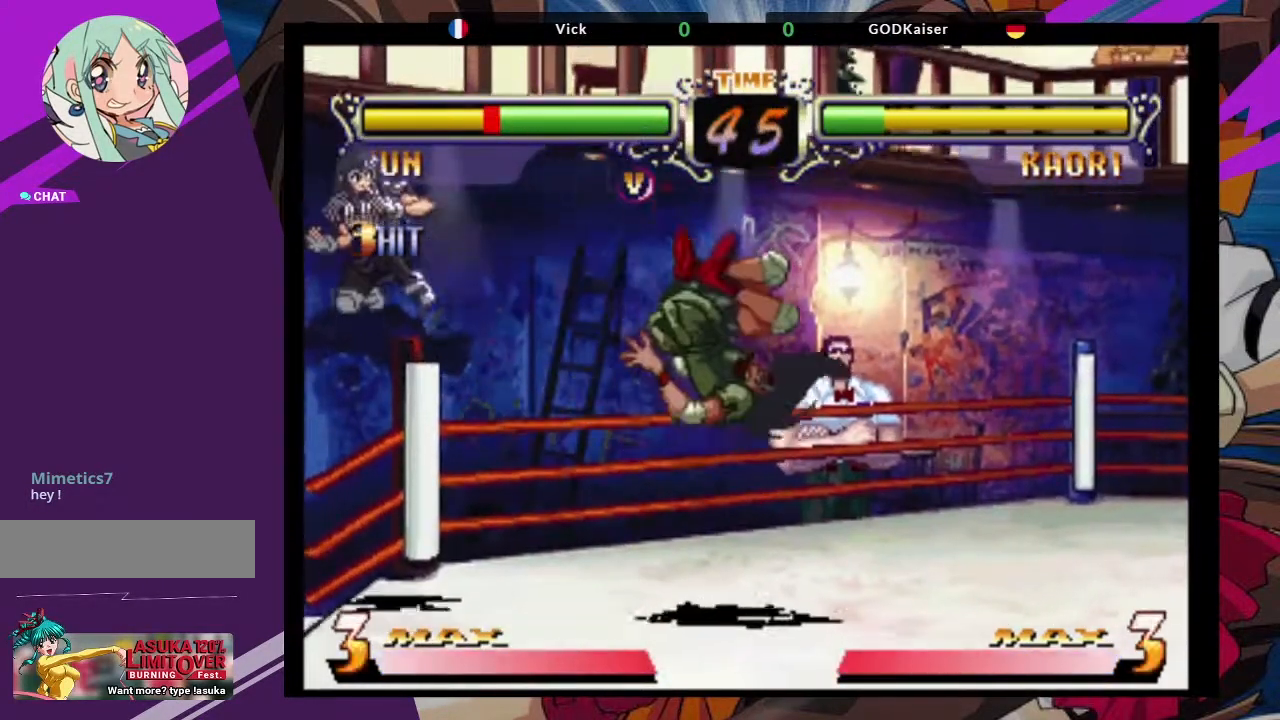
{"dt_ms": 500, "buttons": ["CROSS"], "left_stick": "up-left", "events": [[50, "CROSS", "down"], [183, "CROSS", "up"], [450, "CROSS", "down"]]}
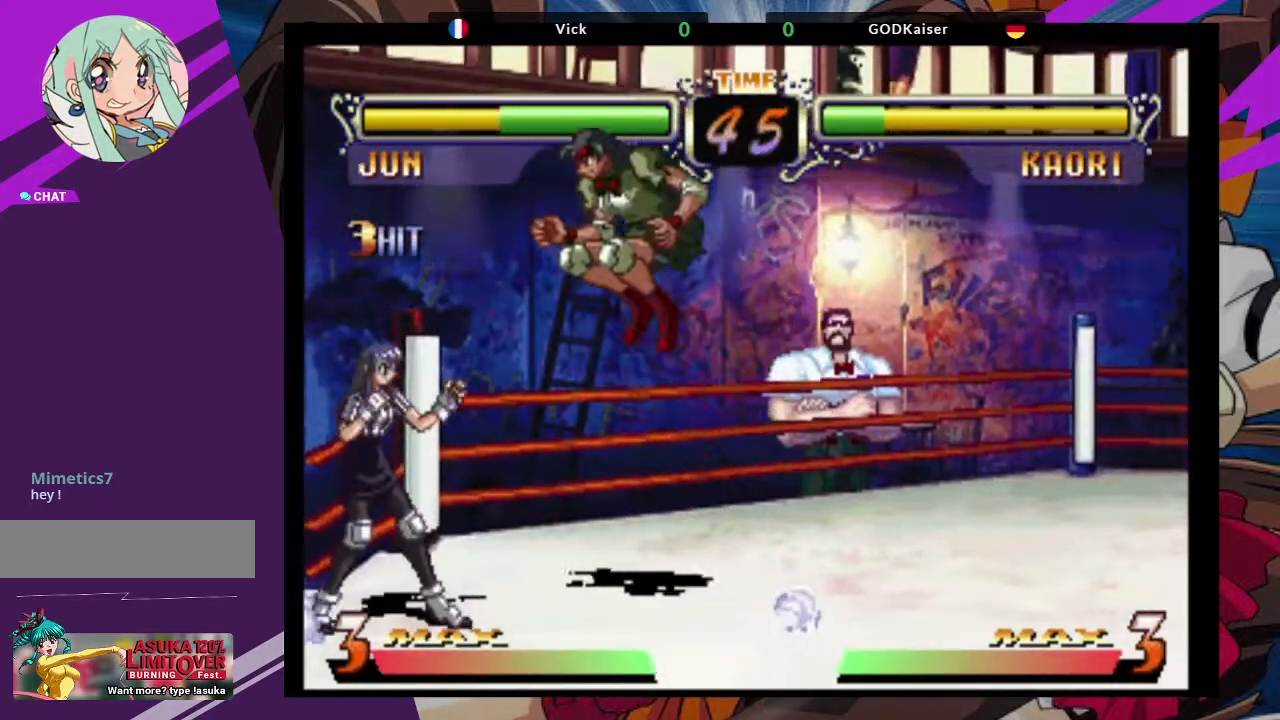
{"dt_ms": 500, "buttons": [], "left_stick": "down-right", "events": [[17, "left_stick", "center"], [83, "CROSS", "up"], [183, "CIRCLE", "down"], [250, "CIRCLE", "up"], [433, "left_stick", "down"], [483, "left_stick", "down-right"]]}
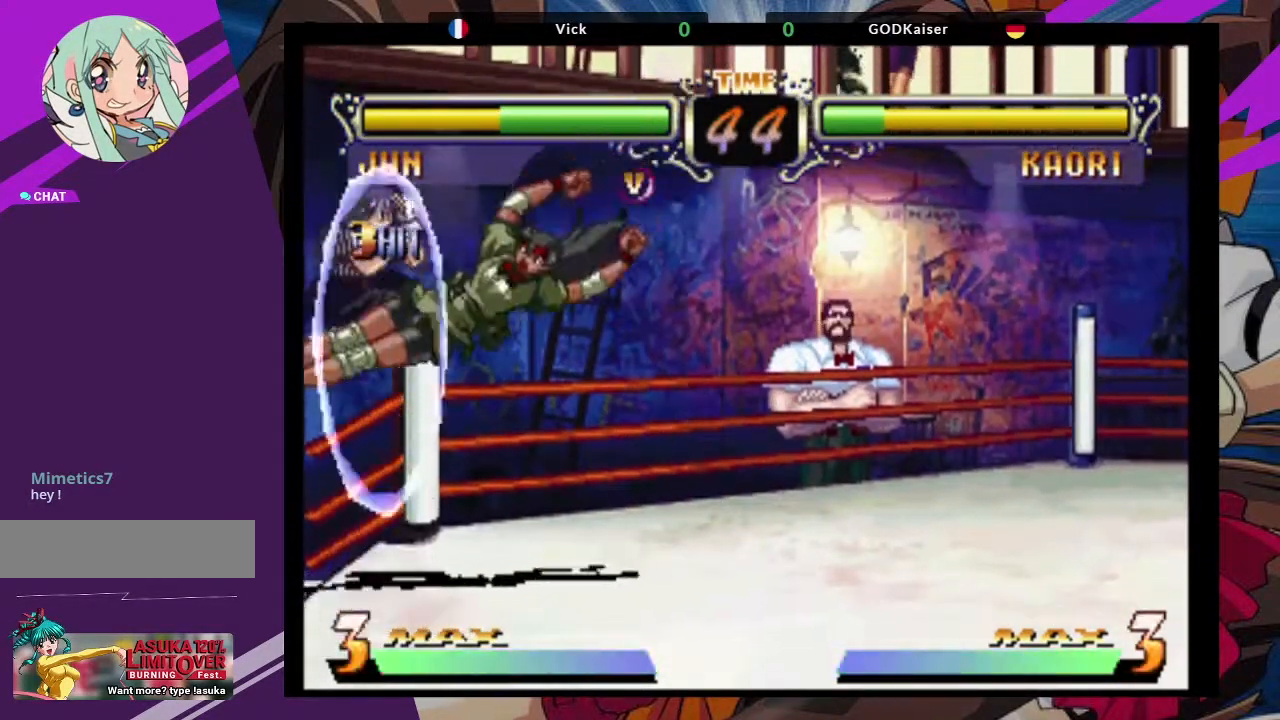
{"dt_ms": 500, "buttons": [], "left_stick": "right", "events": [[433, "left_stick", "right"]]}
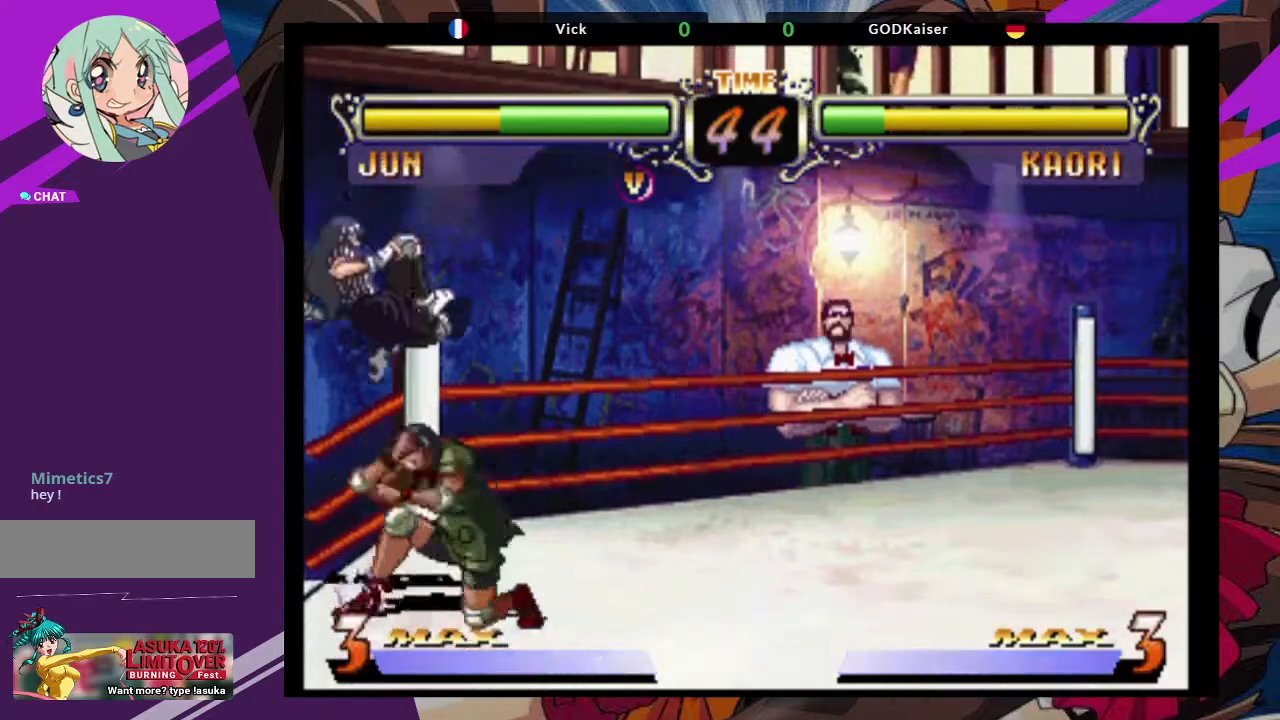
{"dt_ms": 500, "buttons": [], "left_stick": "down-right", "events": [[33, "SQUARE", "down"], [167, "SQUARE", "up"], [217, "left_stick", "down-right"], [250, "SQUARE", "down"], [383, "SQUARE", "up"]]}
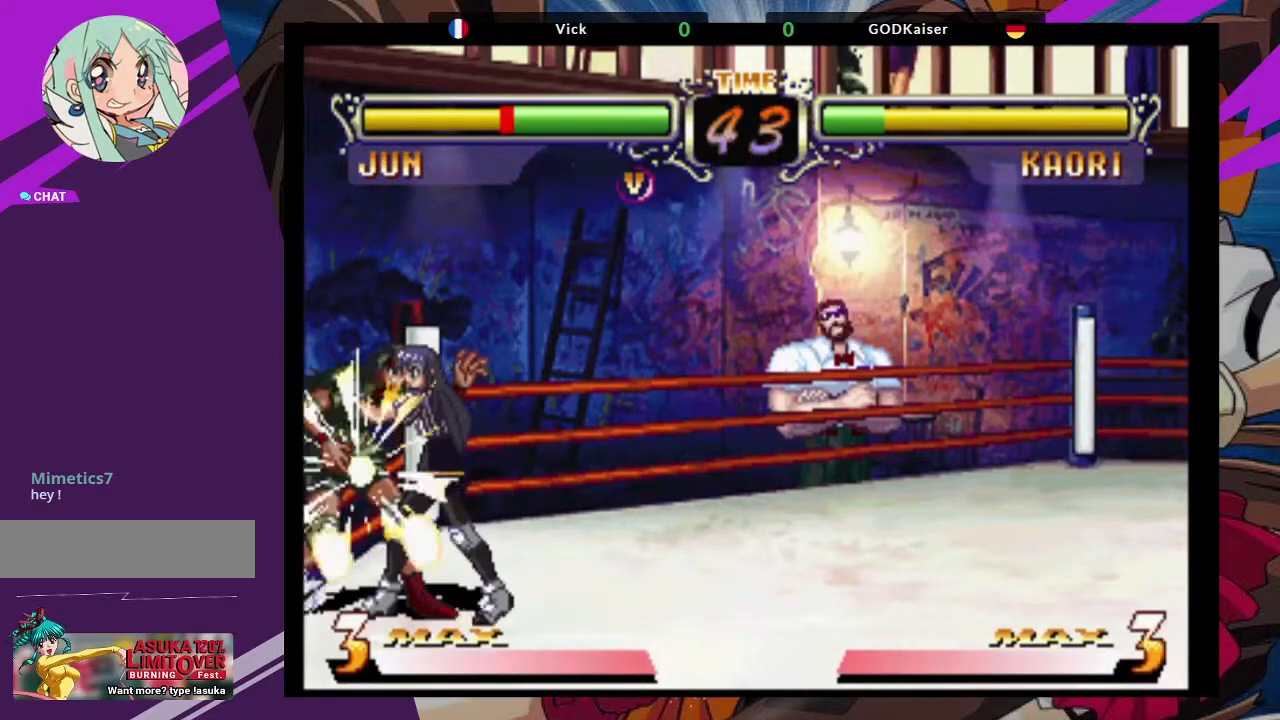
{"dt_ms": 500, "buttons": [], "left_stick": "down-left", "events": [[417, "SQUARE", "down"], [500, "SQUARE", "up"], [500, "left_stick", "down-left"]]}
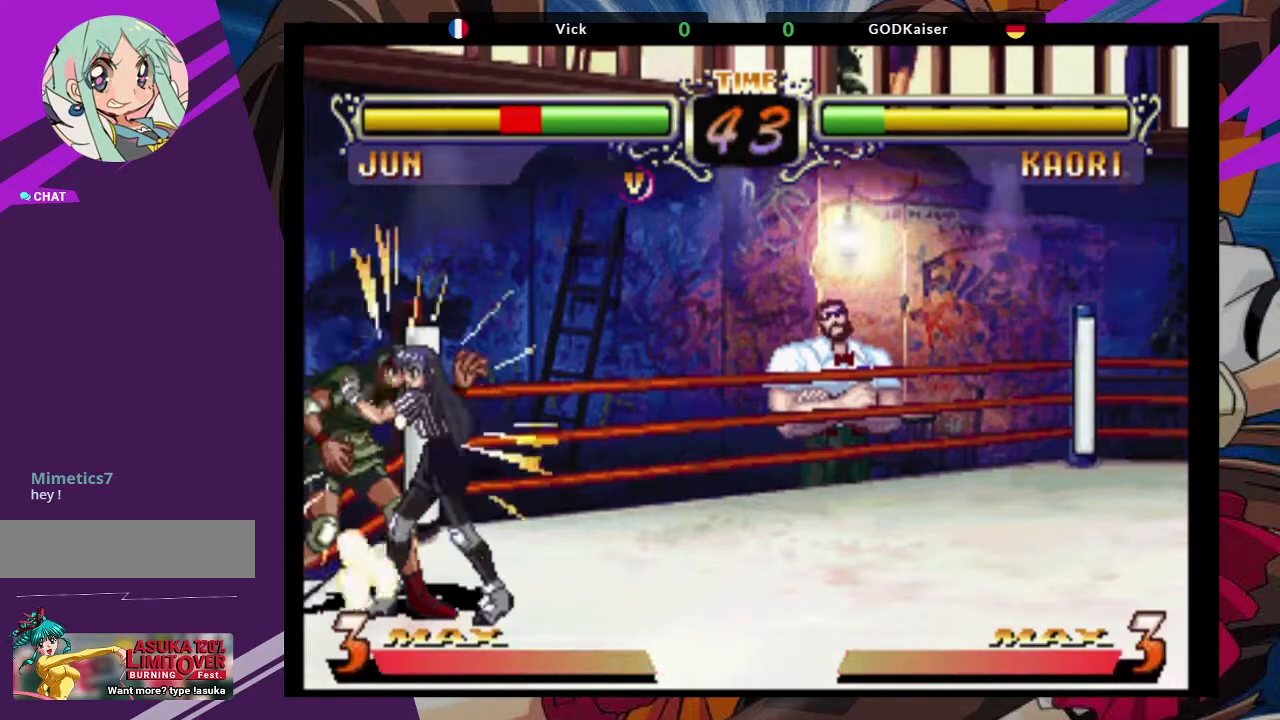
{"dt_ms": 500, "buttons": ["SQUARE"], "left_stick": "down-left", "events": [[483, "SQUARE", "down"]]}
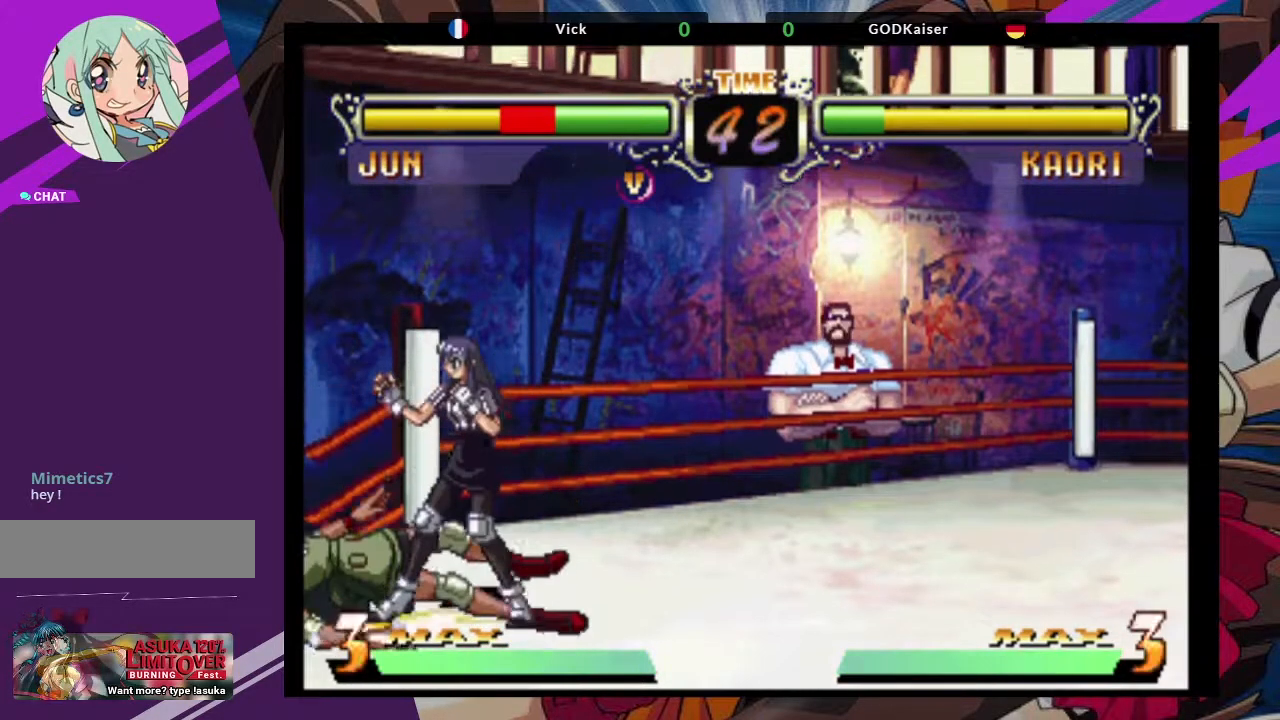
{"dt_ms": 500, "buttons": [], "left_stick": "down-left", "events": [[183, "SQUARE", "up"], [300, "SQUARE", "down"], [467, "SQUARE", "up"]]}
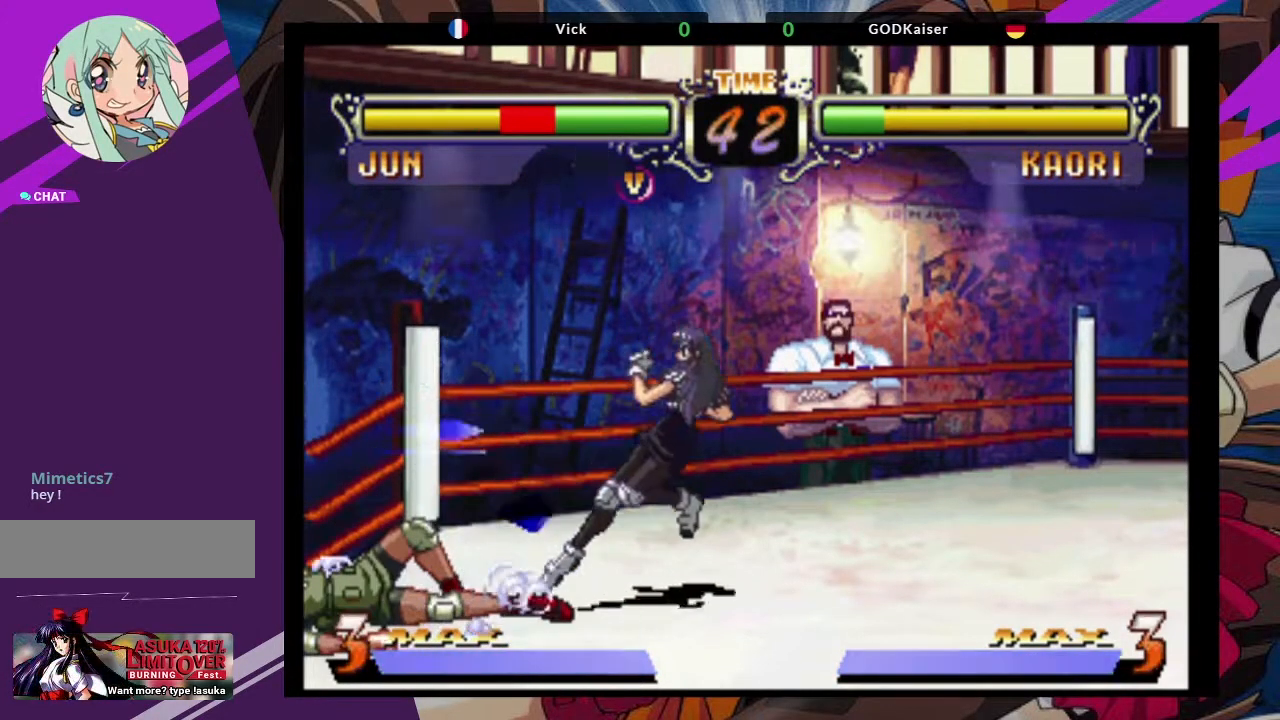
{"dt_ms": 500, "buttons": [], "left_stick": "down-left", "events": []}
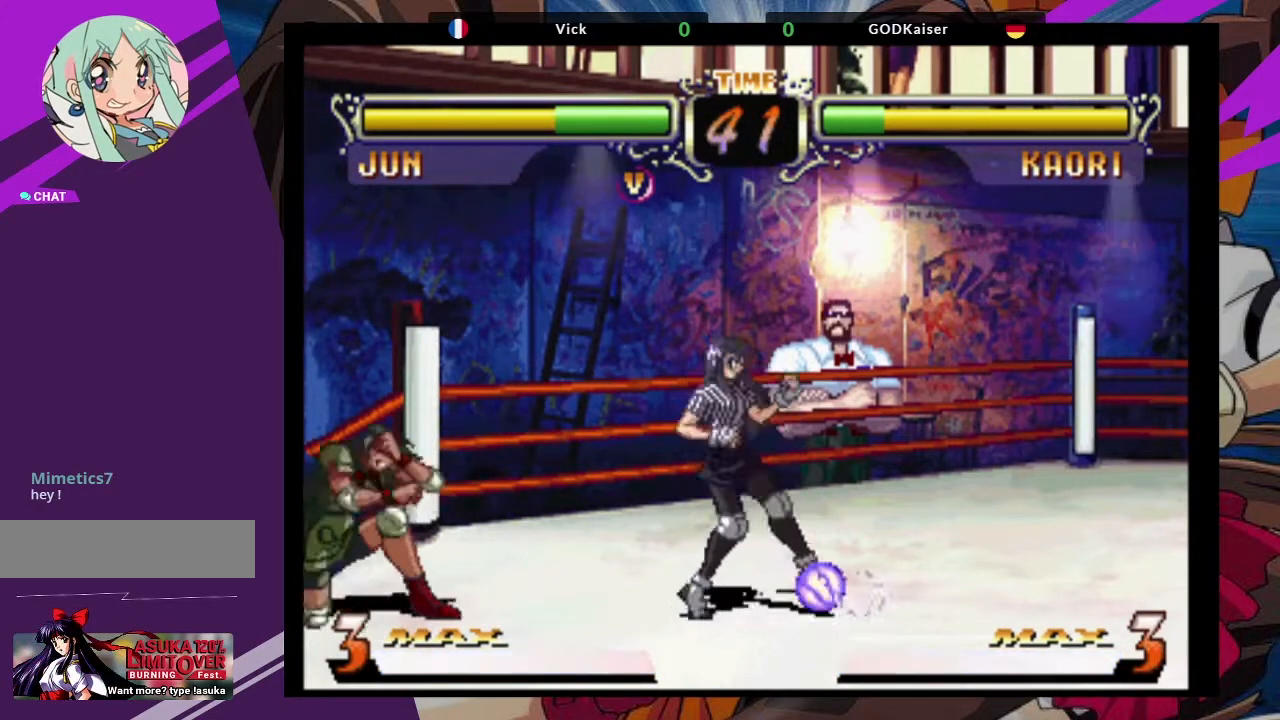
{"dt_ms": 500, "buttons": [], "left_stick": "left", "events": [[17, "left_stick", "up-left"], [433, "left_stick", "left"]]}
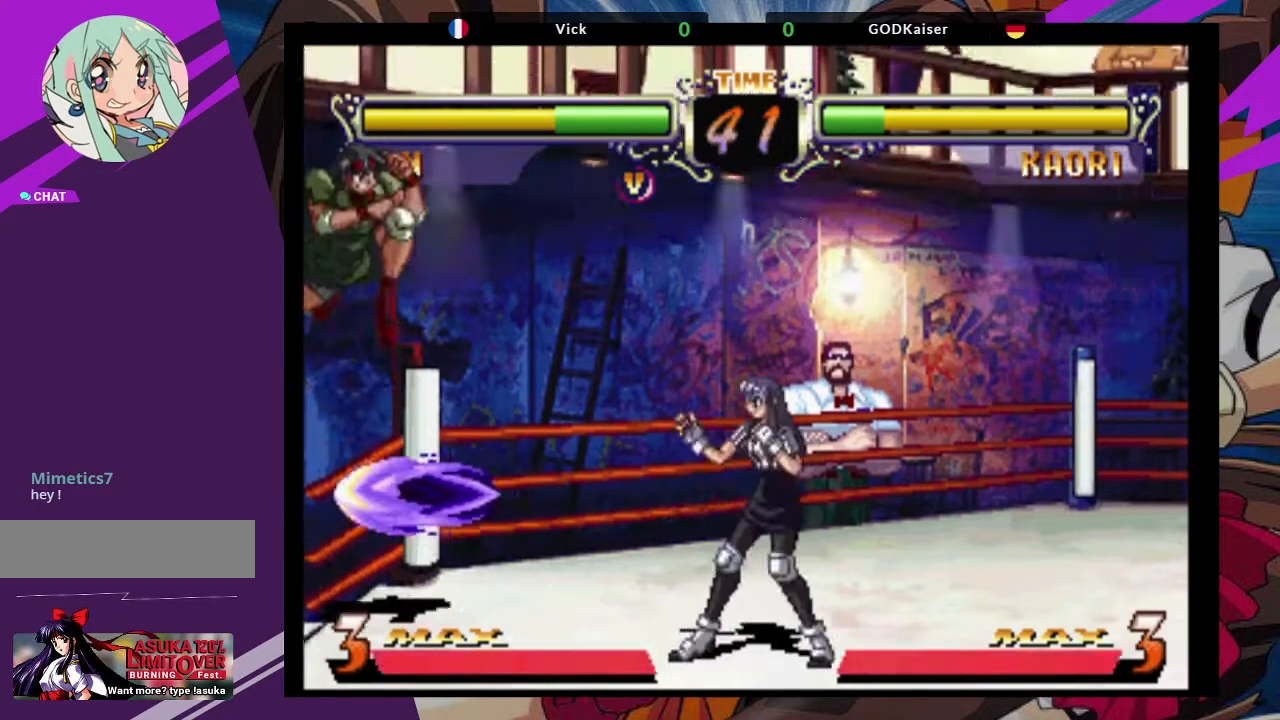
{"dt_ms": 1000, "buttons": [], "left_stick": "up-right"}
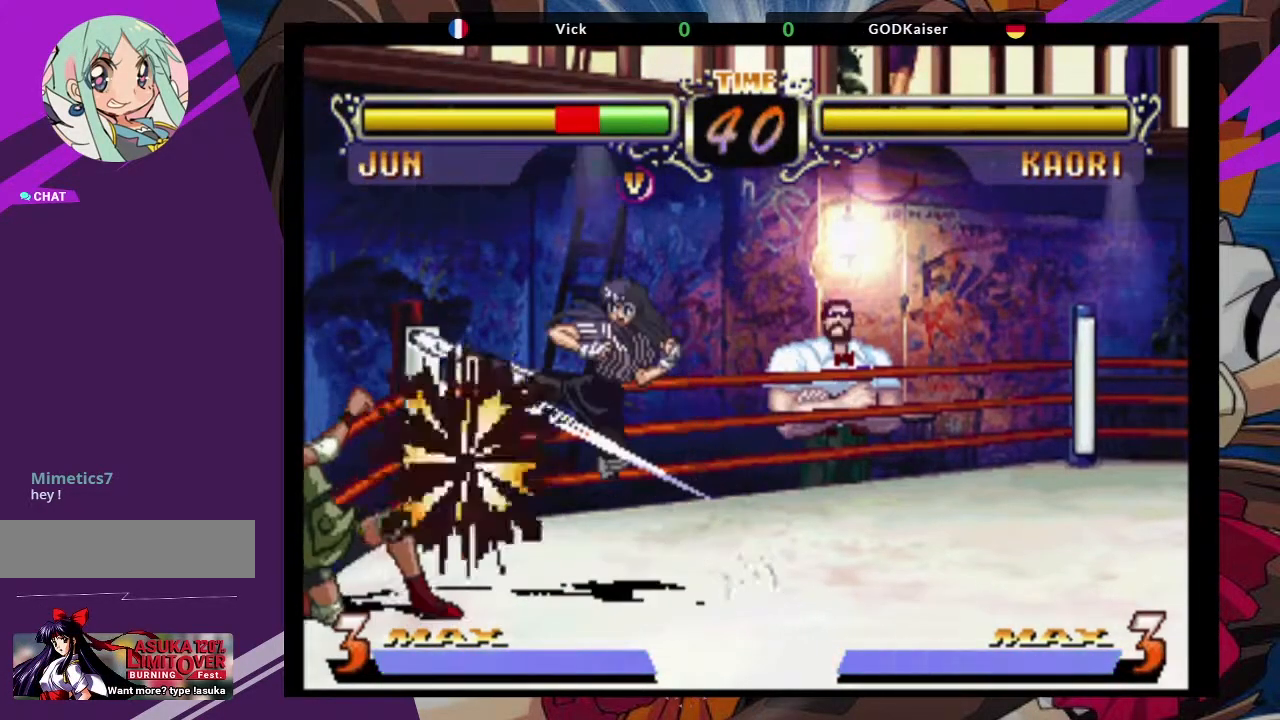
{"dt_ms": 500, "buttons": [], "left_stick": "down-left", "events": [[83, "CROSS", "down"], [200, "CROSS", "up"], [283, "left_stick", "center"], [367, "left_stick", "down-left"]]}
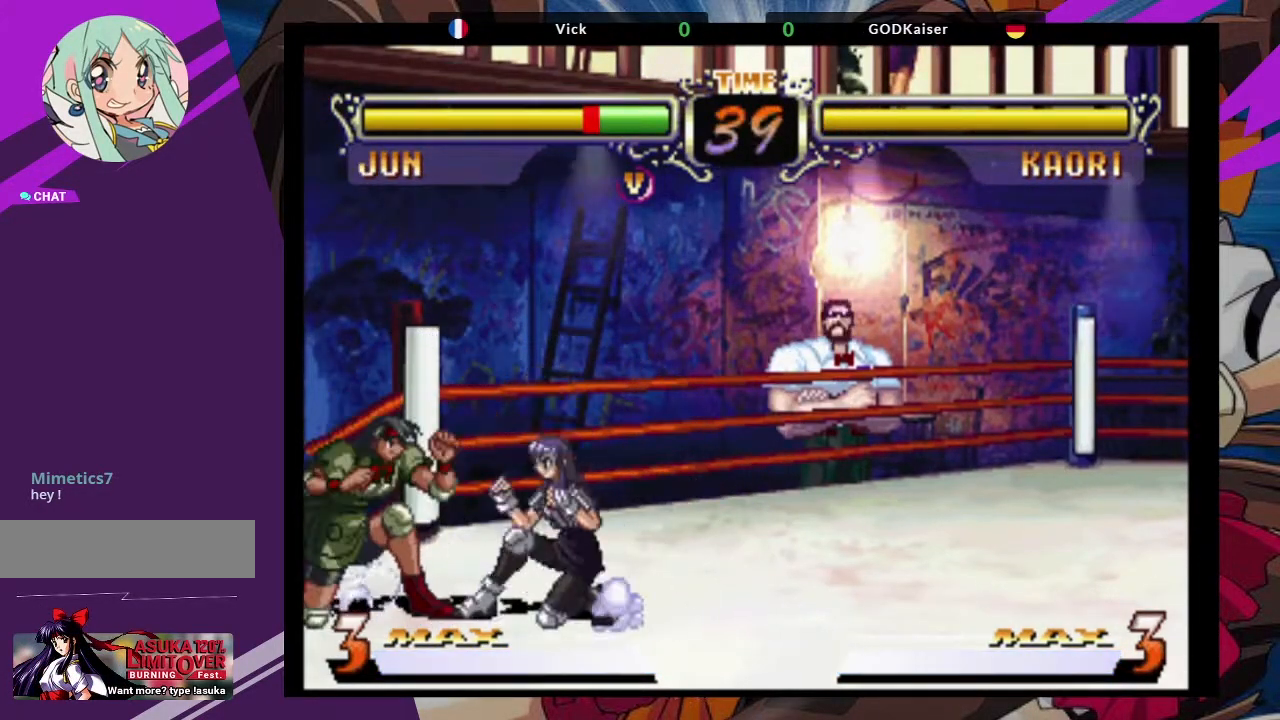
{"dt_ms": 500, "buttons": [], "left_stick": "down-left", "events": []}
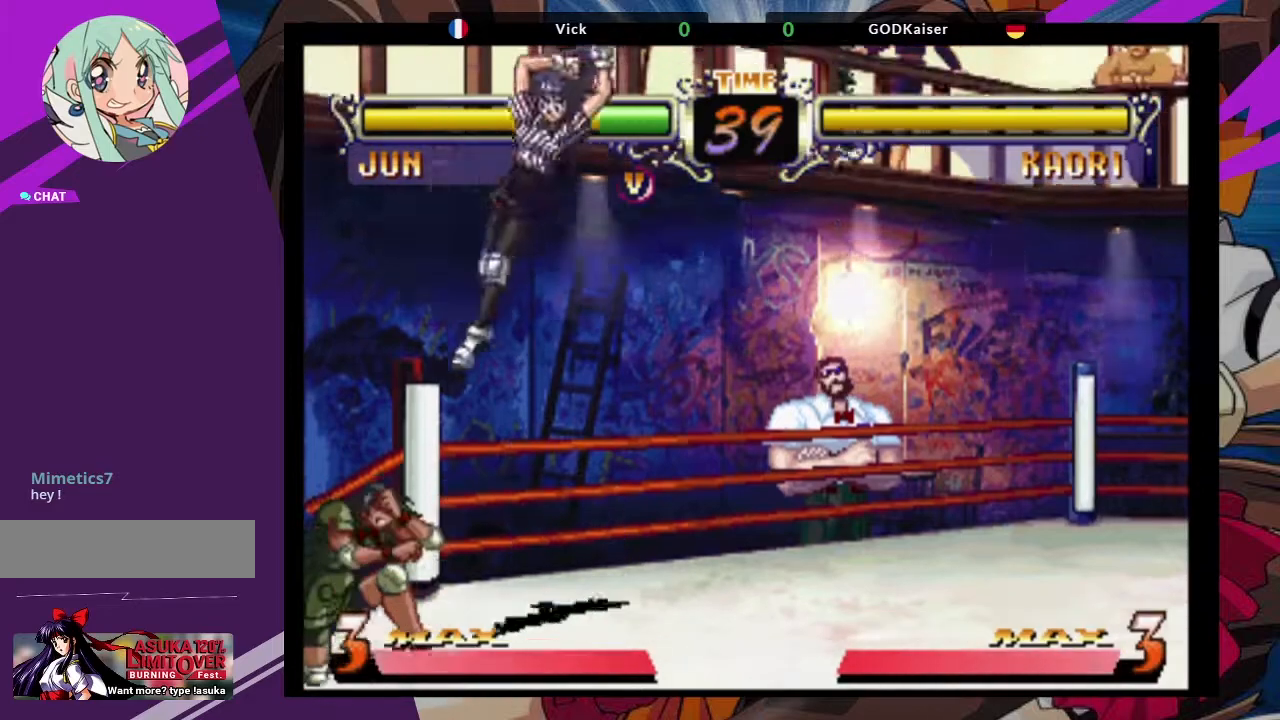
{"dt_ms": 500, "buttons": [], "left_stick": "left", "events": [[33, "left_stick", "left"], [400, "TRIANGLE", "down"], [500, "TRIANGLE", "up"]]}